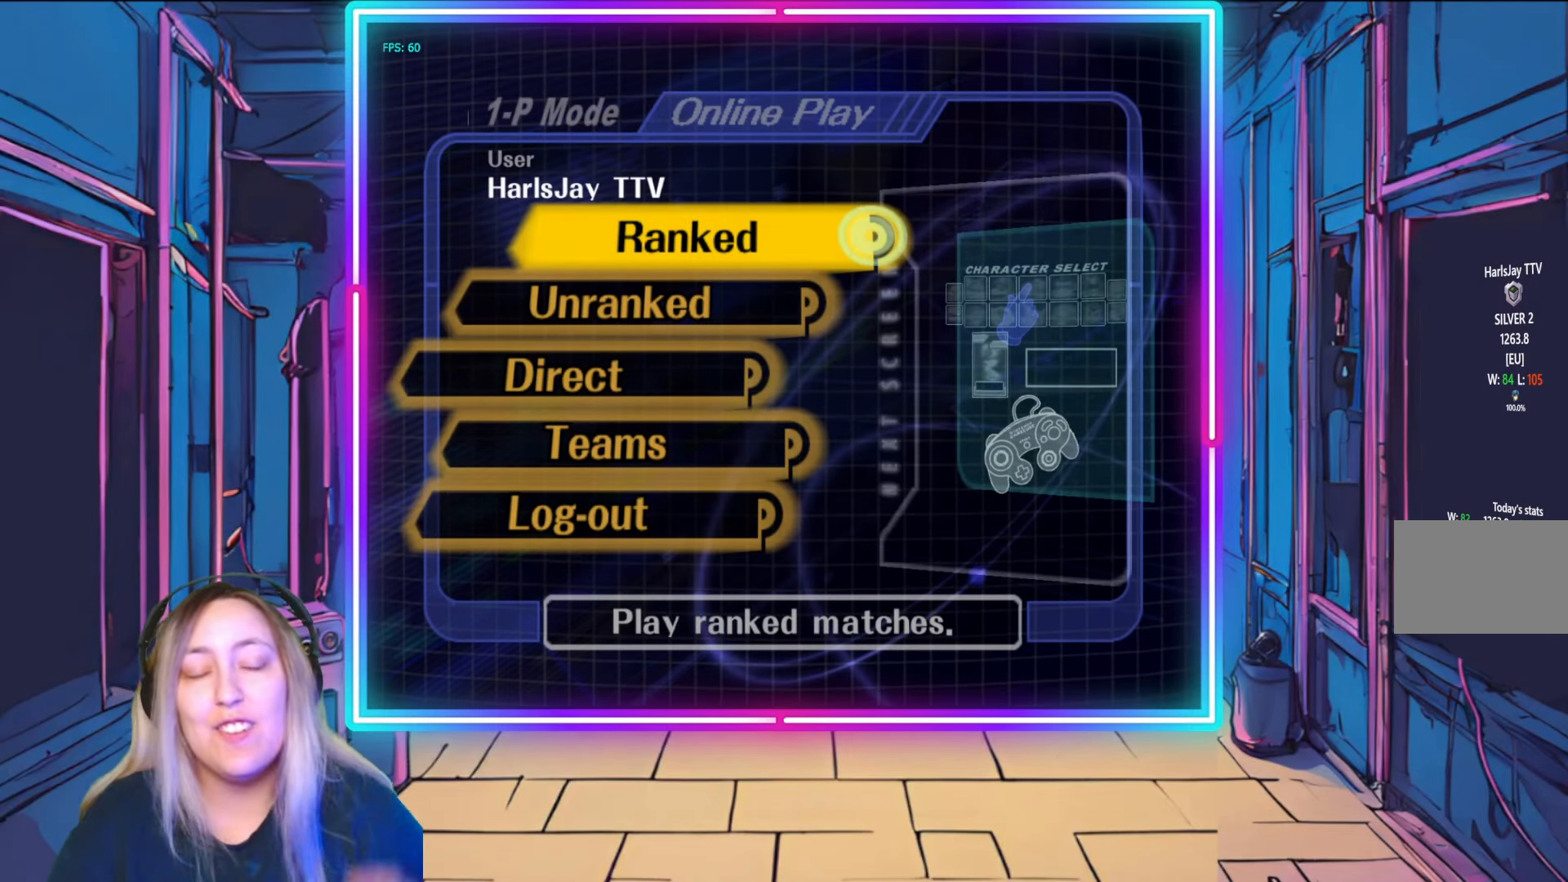
Gameplay with a controller (Nintendo layout); each line is a JSON object with the inputs held at the frame after it. "events" lists button and stick changes between this image and that frame as [ms after this image, input, new state], when the widget could be followed in between. Not read: L3 R3 START.
{"buttons": ["A"], "left_stick": "center", "right_stick": "center", "events": [[383, "A", "down"]]}
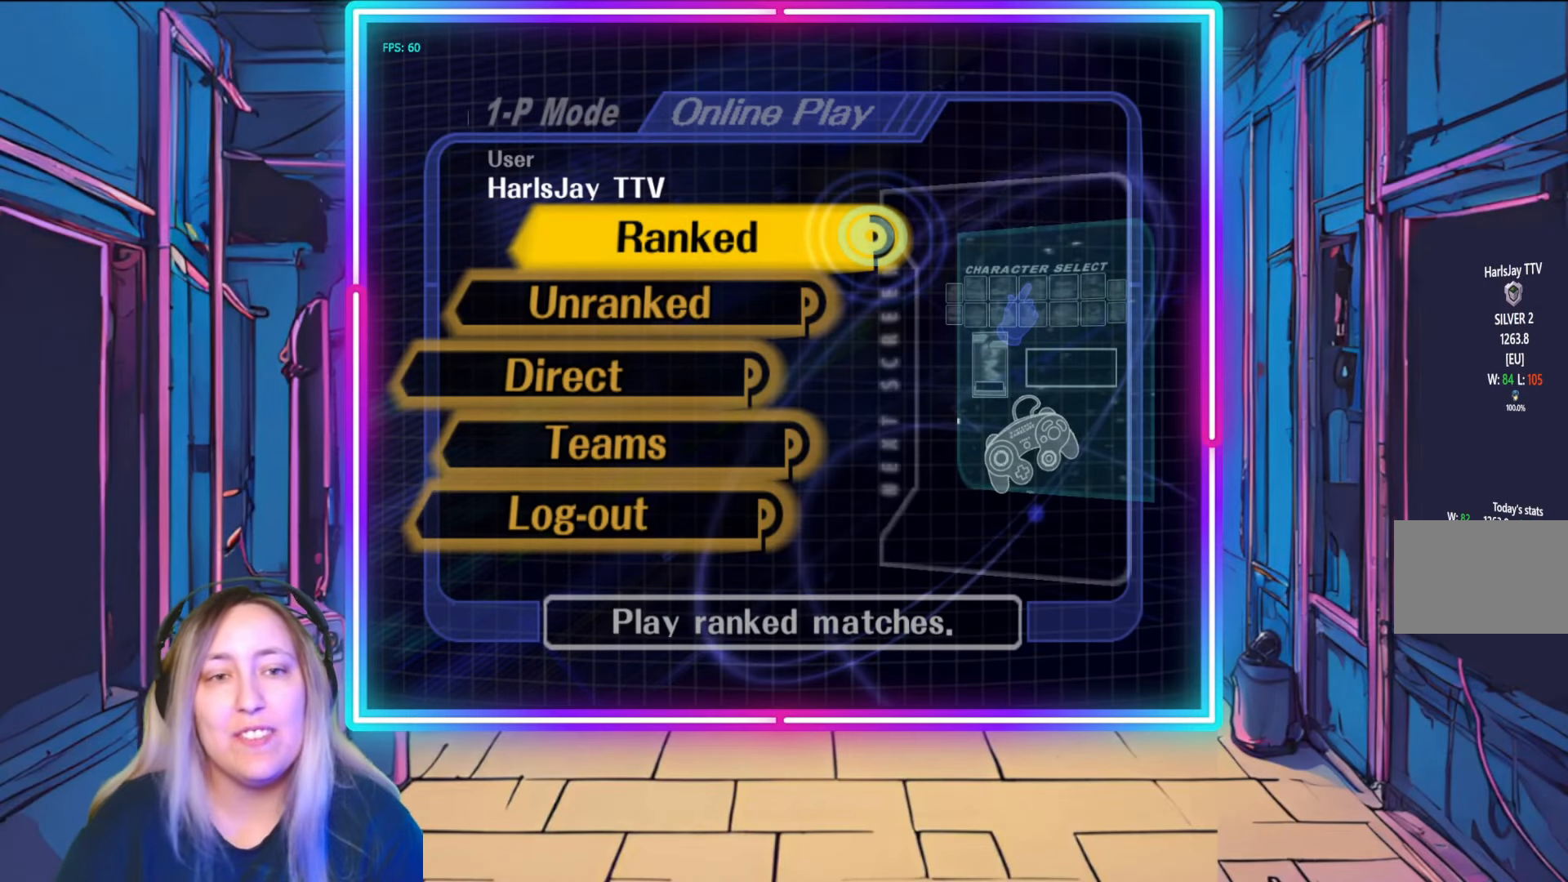
{"buttons": [], "left_stick": "center", "right_stick": "center", "events": [[133, "A", "up"]]}
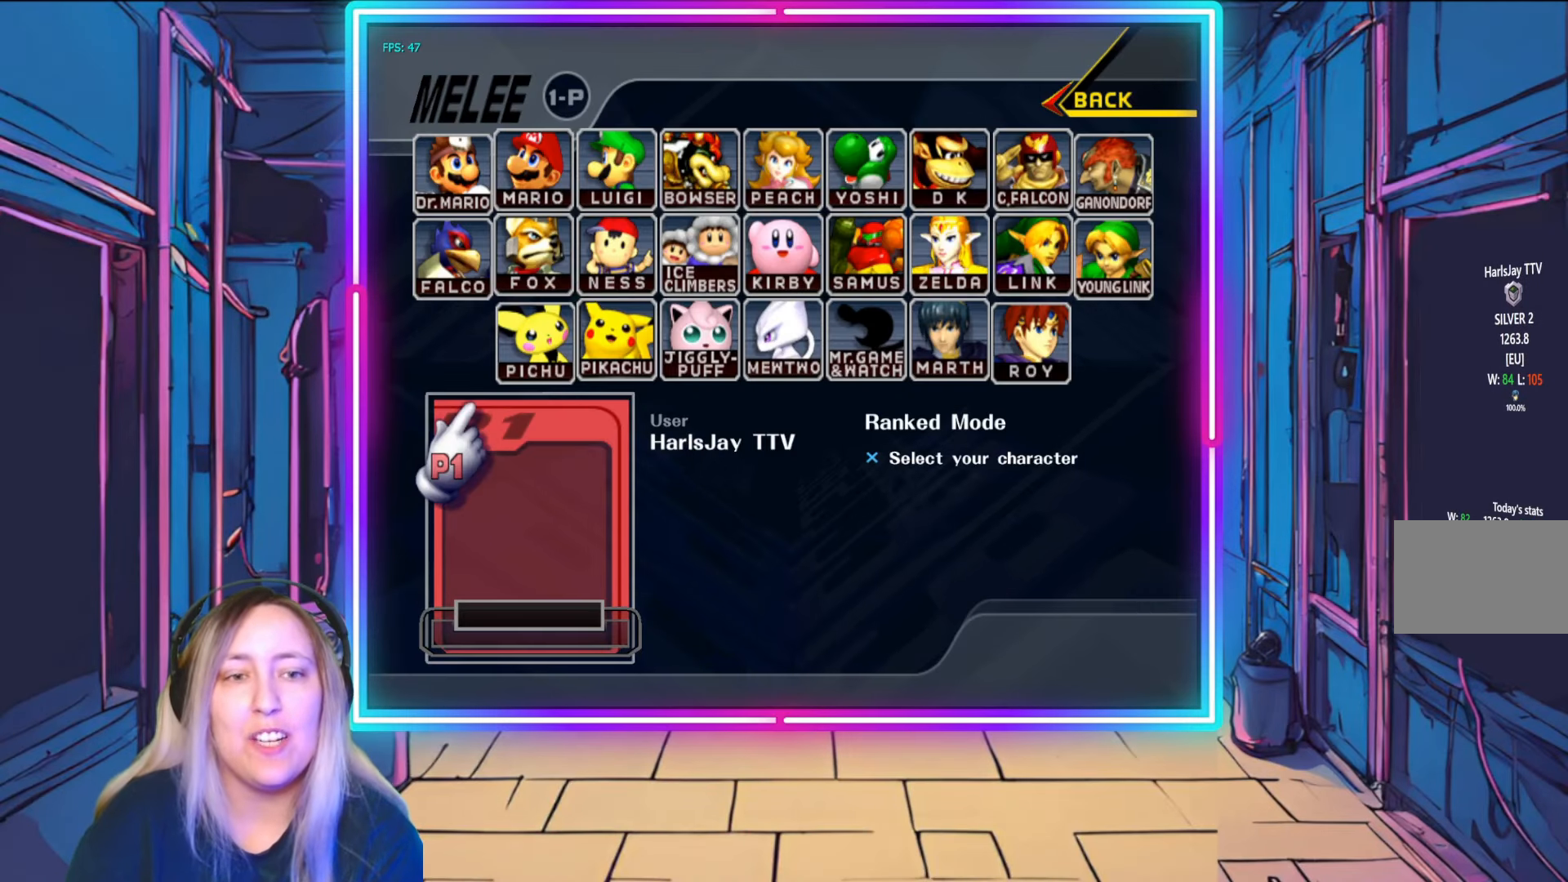
{"buttons": [], "left_stick": "right", "right_stick": "center", "events": [[117, "left_stick", "right"]]}
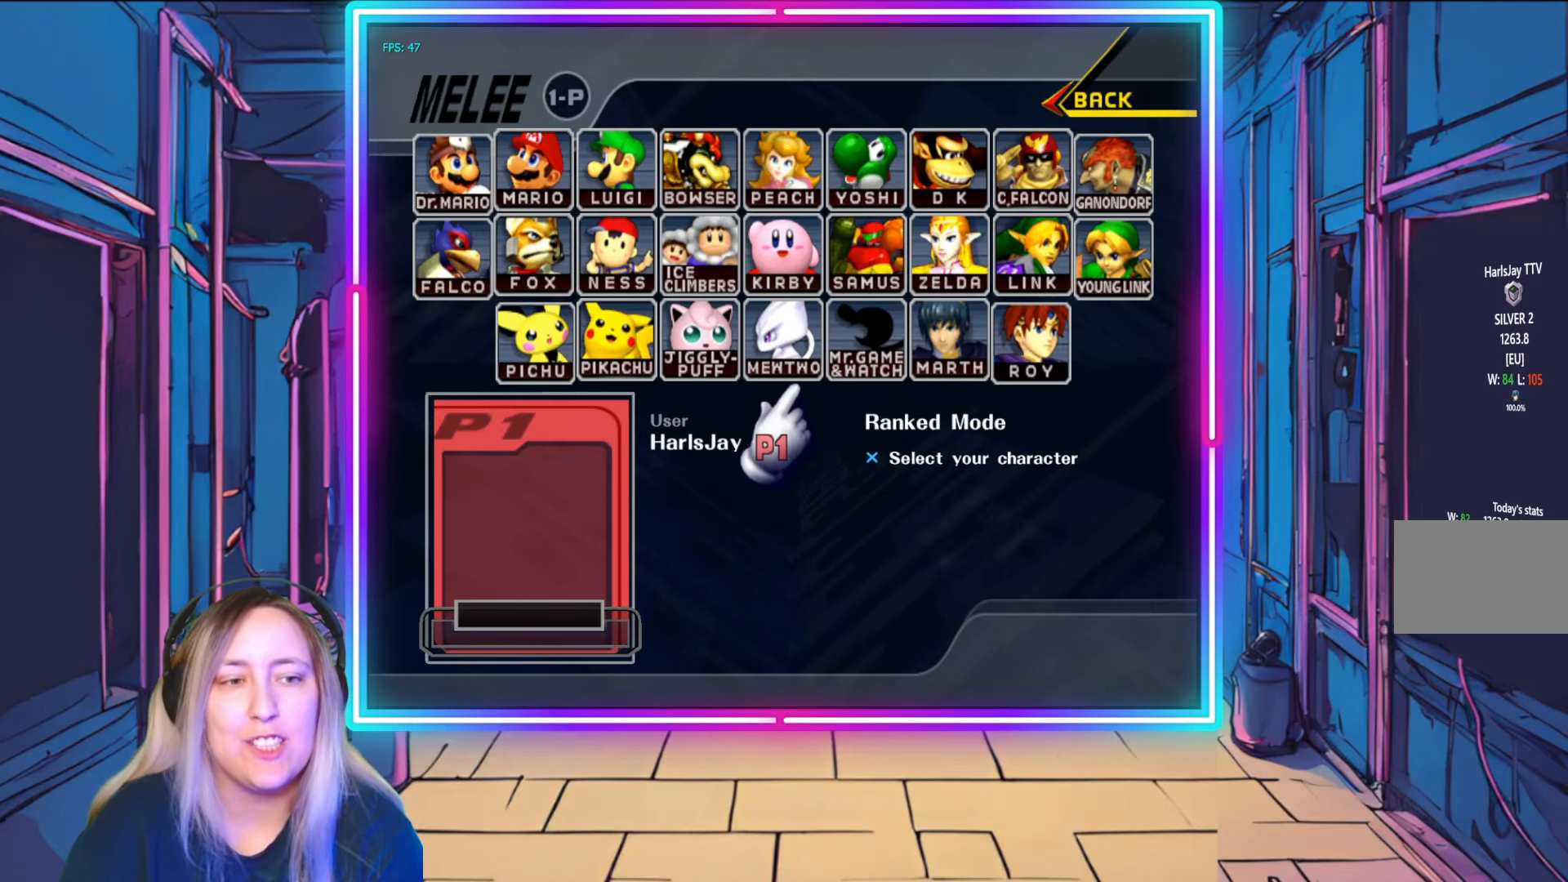
{"buttons": [], "left_stick": "up", "right_stick": "center", "events": [[233, "left_stick", "center"], [500, "left_stick", "up"]]}
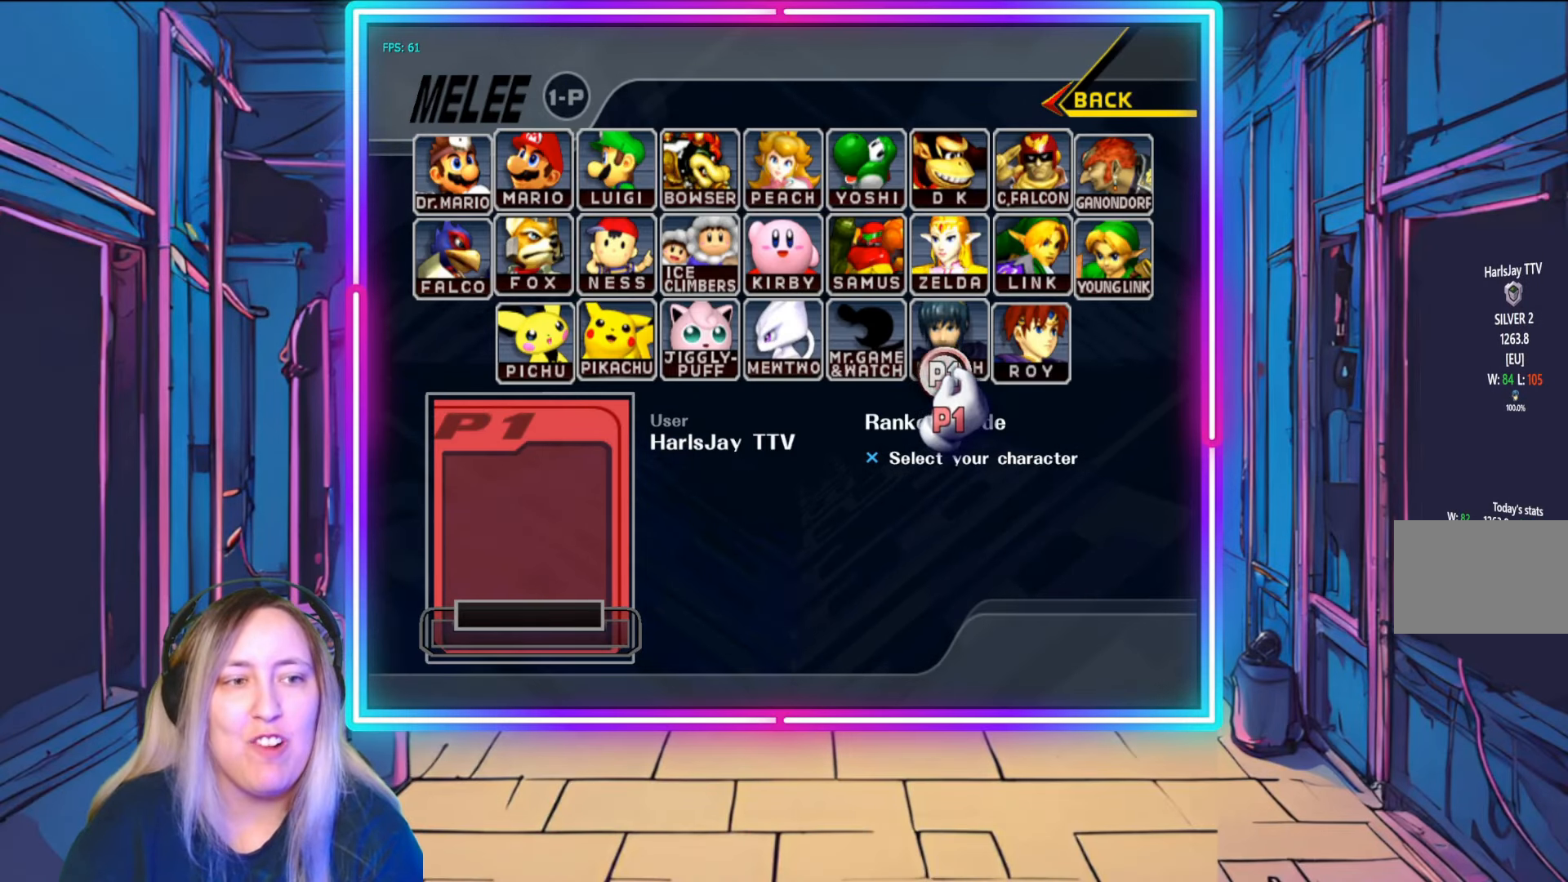
{"buttons": [], "left_stick": "center", "right_stick": "center", "events": [[100, "left_stick", "center"], [183, "A", "down"], [300, "A", "up"]]}